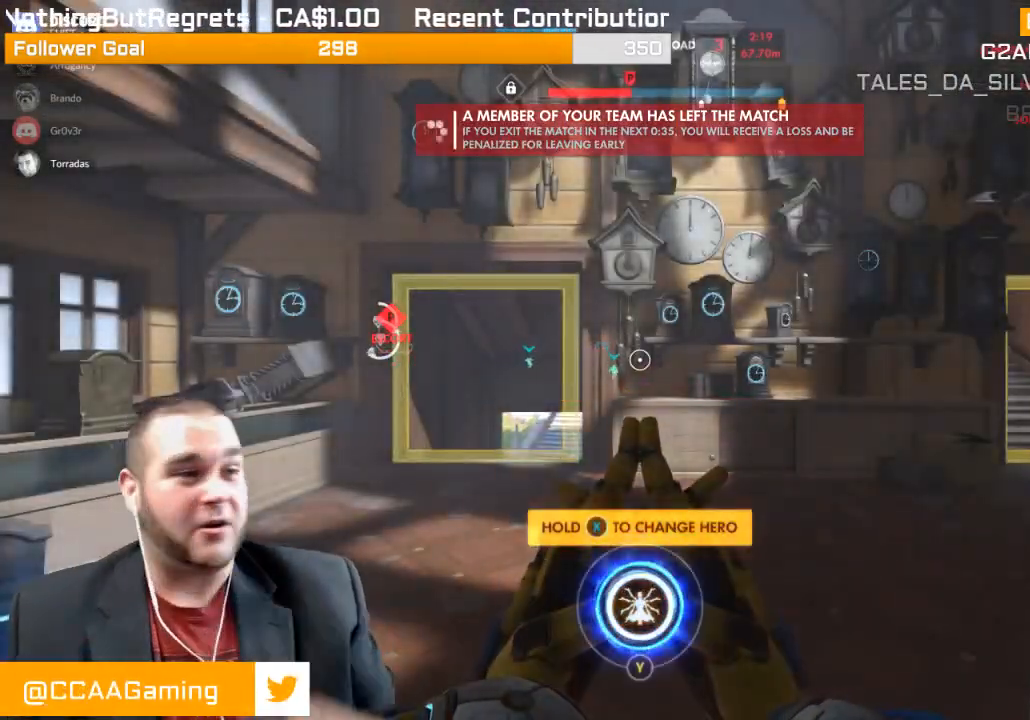
Gameplay with a controller (PlayStation layout); each line is a JSON object with the inputs held at the frame after it. "events" lists button and stick changes between this image and that frame as [ms after this image, input, new state], when the widget could be followed in between. Not read: L3.
{"buttons": [], "left_stick": "up-left", "right_stick": "center", "events": [[167, "left_stick", "up"], [433, "left_stick", "up-left"]]}
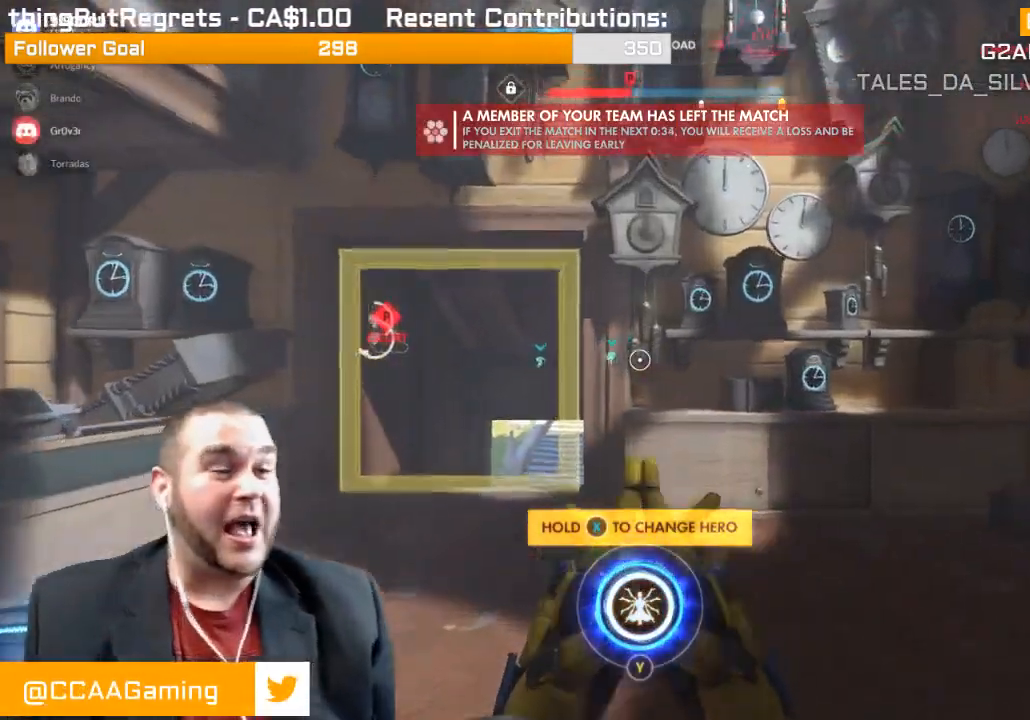
{"buttons": [], "left_stick": "up-left", "right_stick": "center", "events": []}
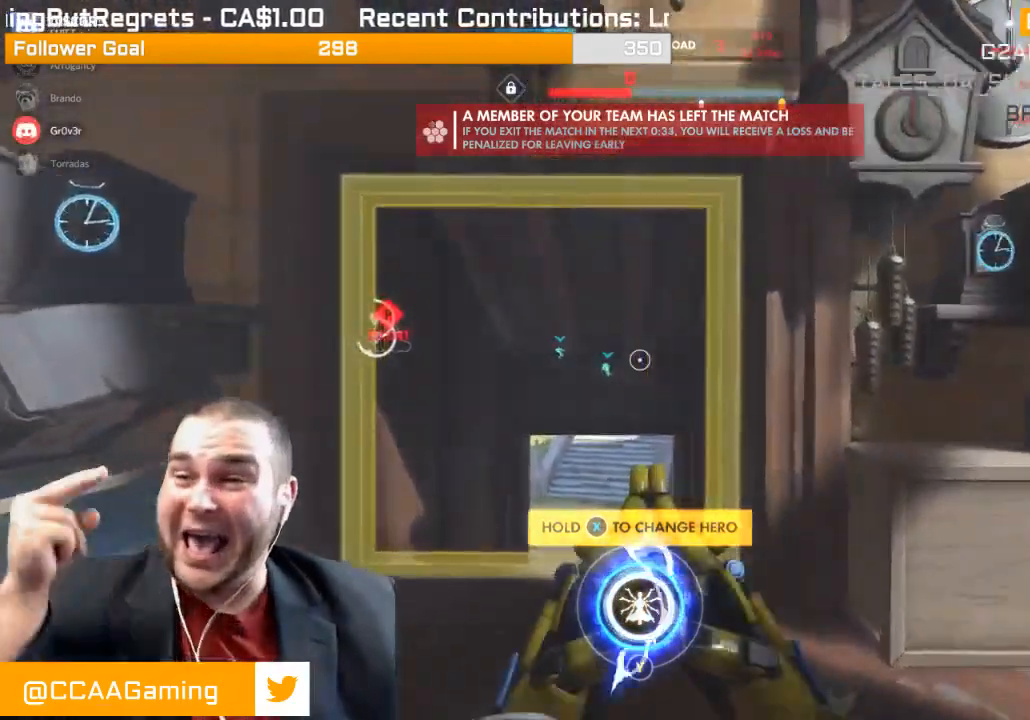
{"buttons": [], "left_stick": "up-left", "right_stick": "center", "events": []}
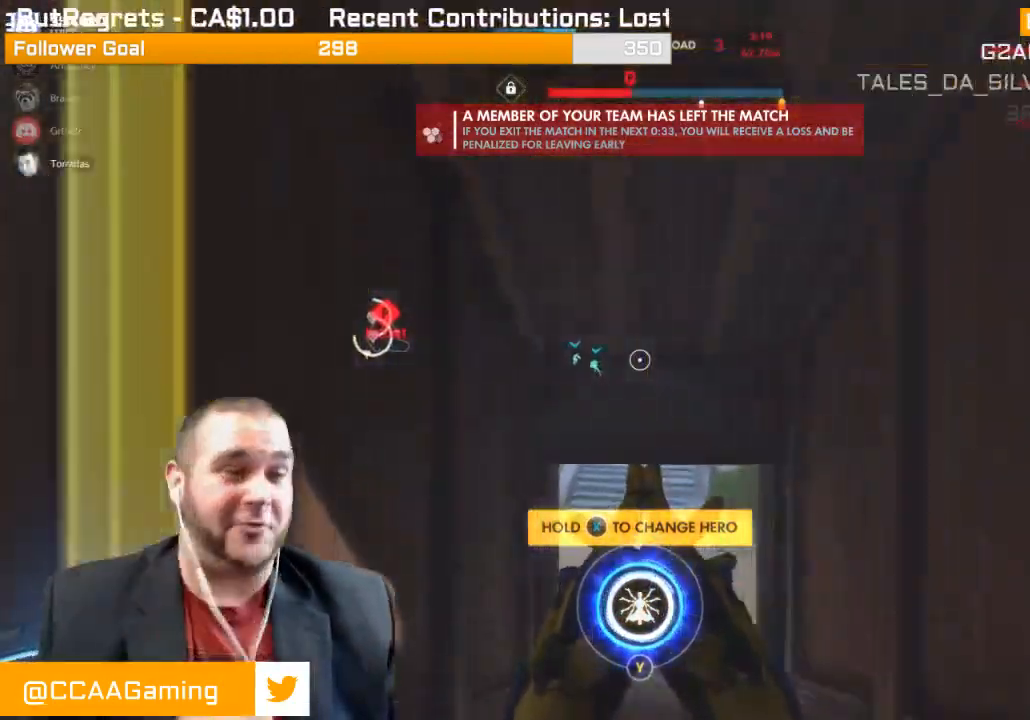
{"buttons": [], "left_stick": "up", "right_stick": "center", "events": [[300, "left_stick", "up"]]}
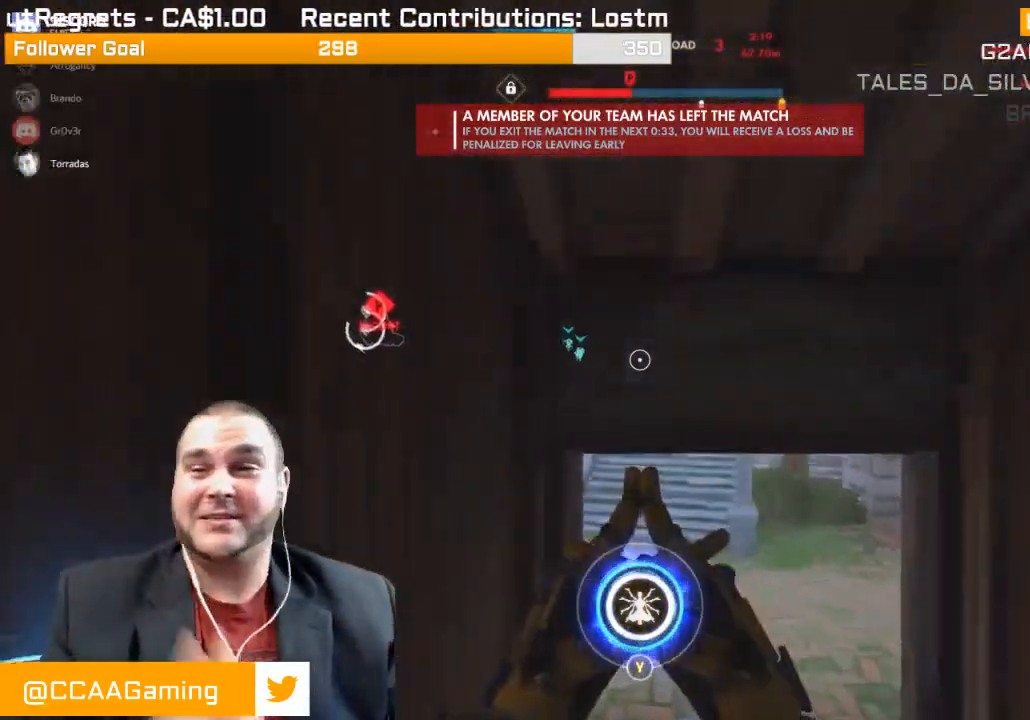
{"buttons": [], "left_stick": "up", "right_stick": "center", "events": []}
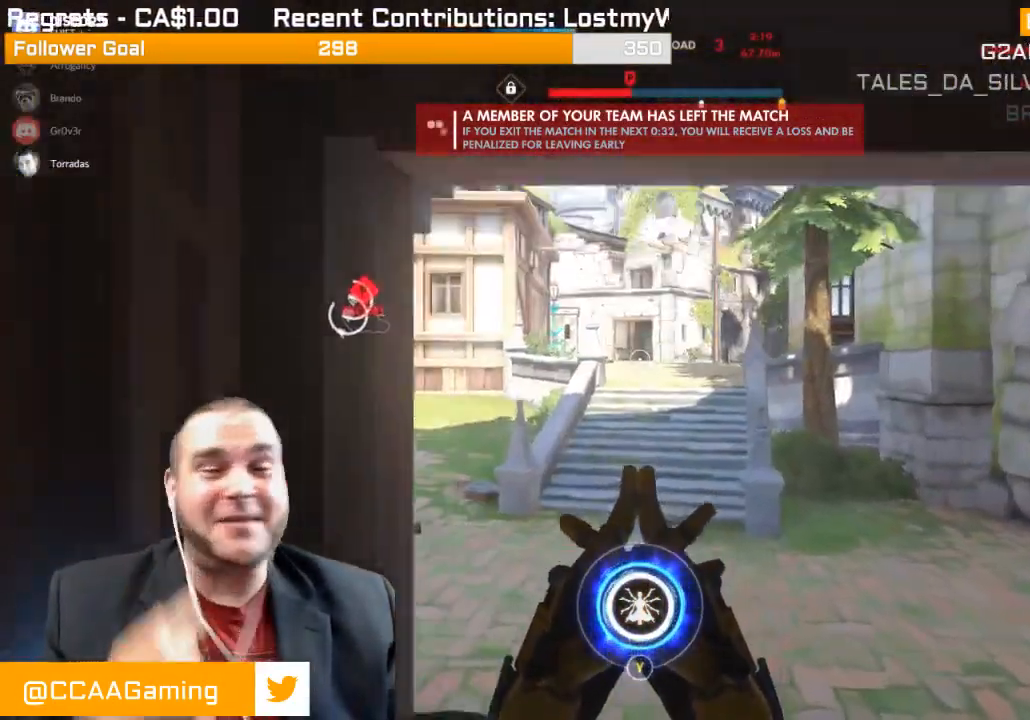
{"buttons": [], "left_stick": "up", "right_stick": "center", "events": []}
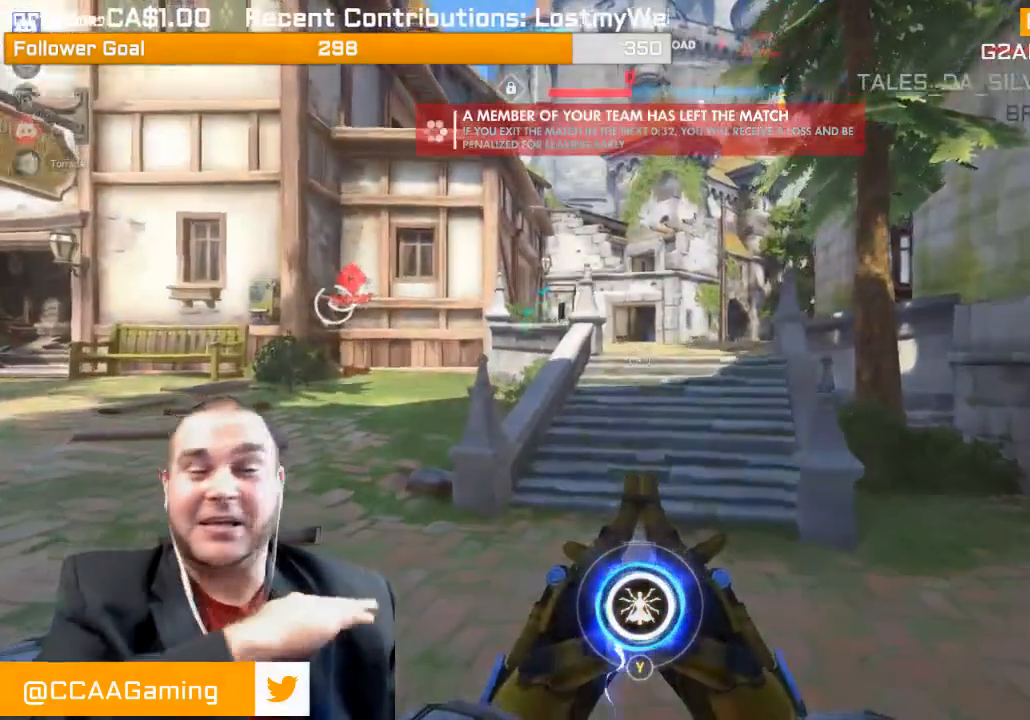
{"buttons": [], "left_stick": "up", "right_stick": "center", "events": []}
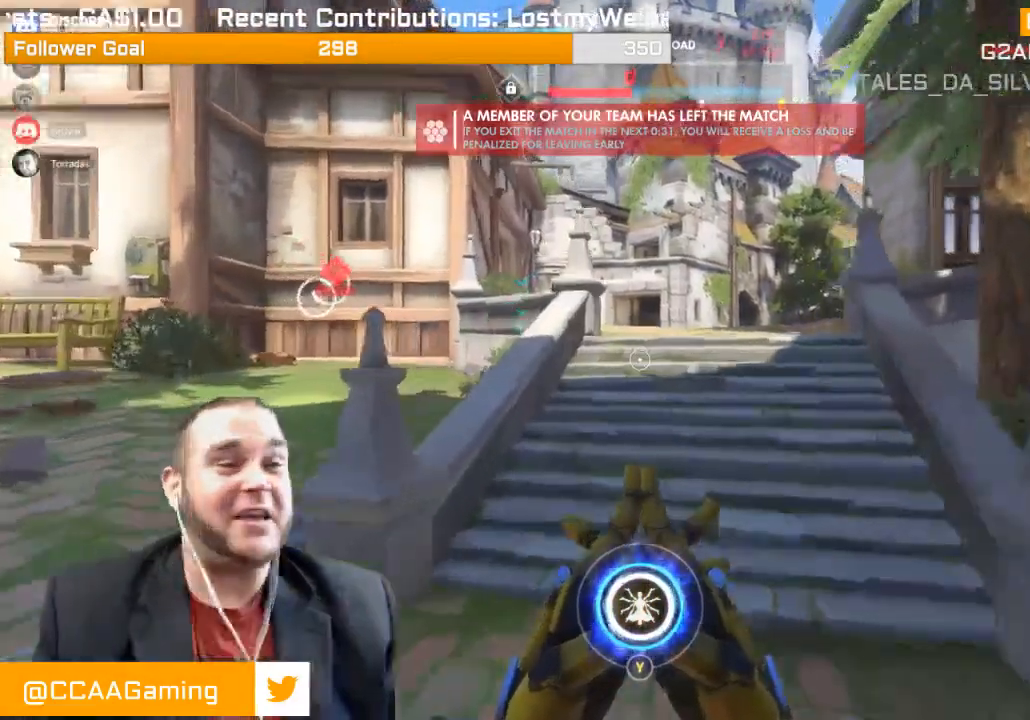
{"buttons": [], "left_stick": "up", "right_stick": "right", "events": [[500, "right_stick", "right"]]}
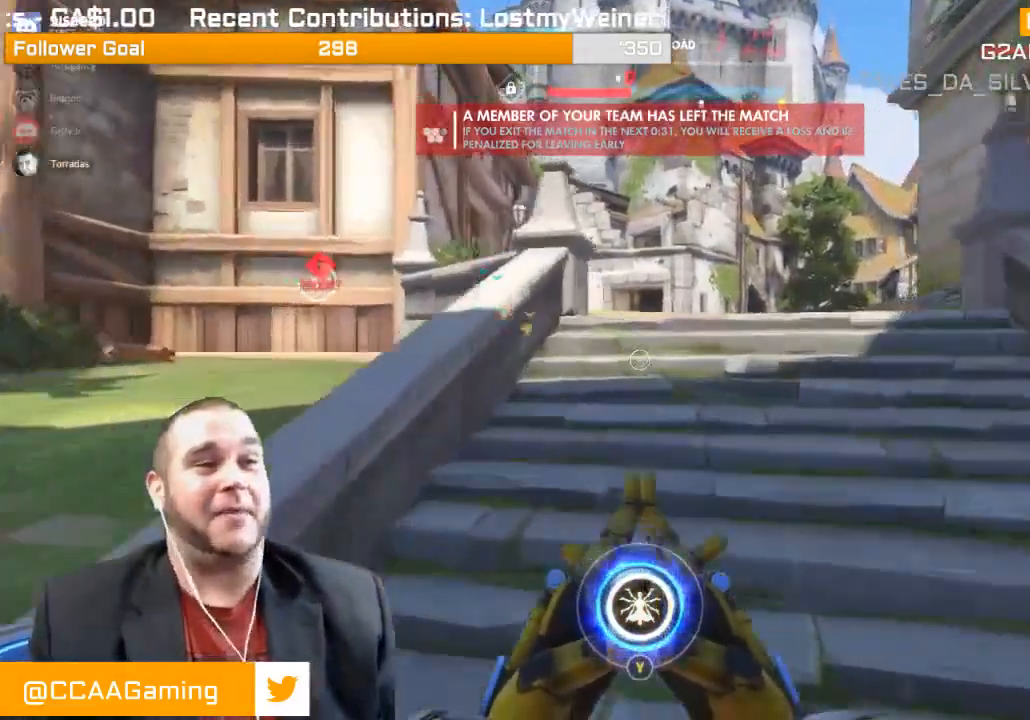
{"buttons": [], "left_stick": "up", "right_stick": "center", "events": [[167, "right_stick", "center"]]}
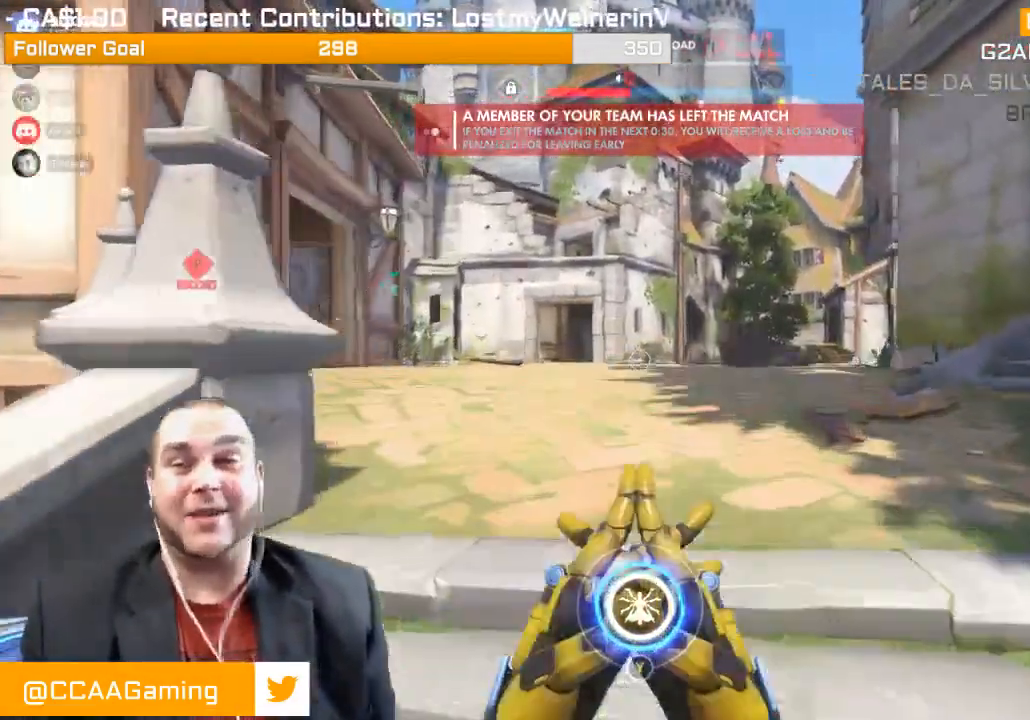
{"buttons": [], "left_stick": "up", "right_stick": "center", "events": []}
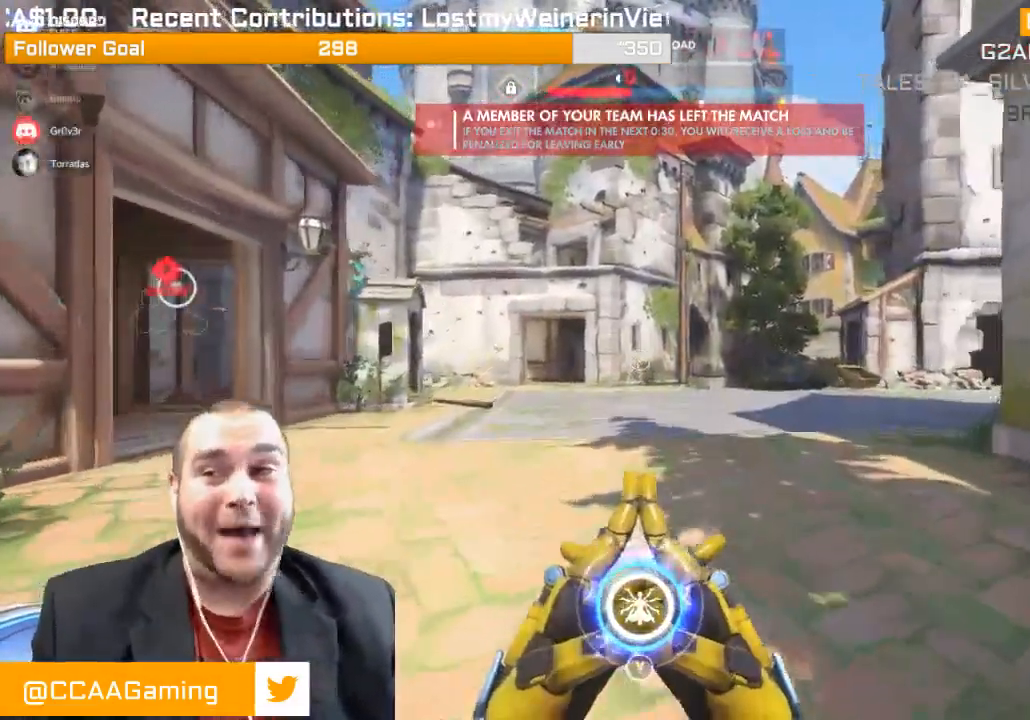
{"buttons": [], "left_stick": "up", "right_stick": "center", "events": []}
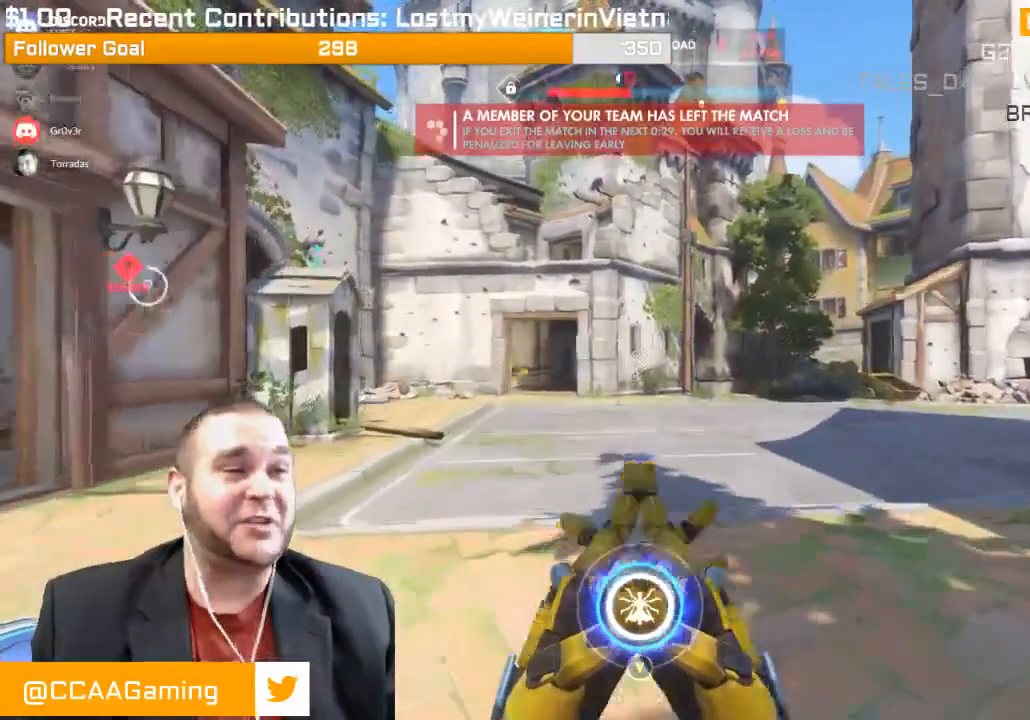
{"buttons": [], "left_stick": "up", "right_stick": "left", "events": [[367, "right_stick", "left"]]}
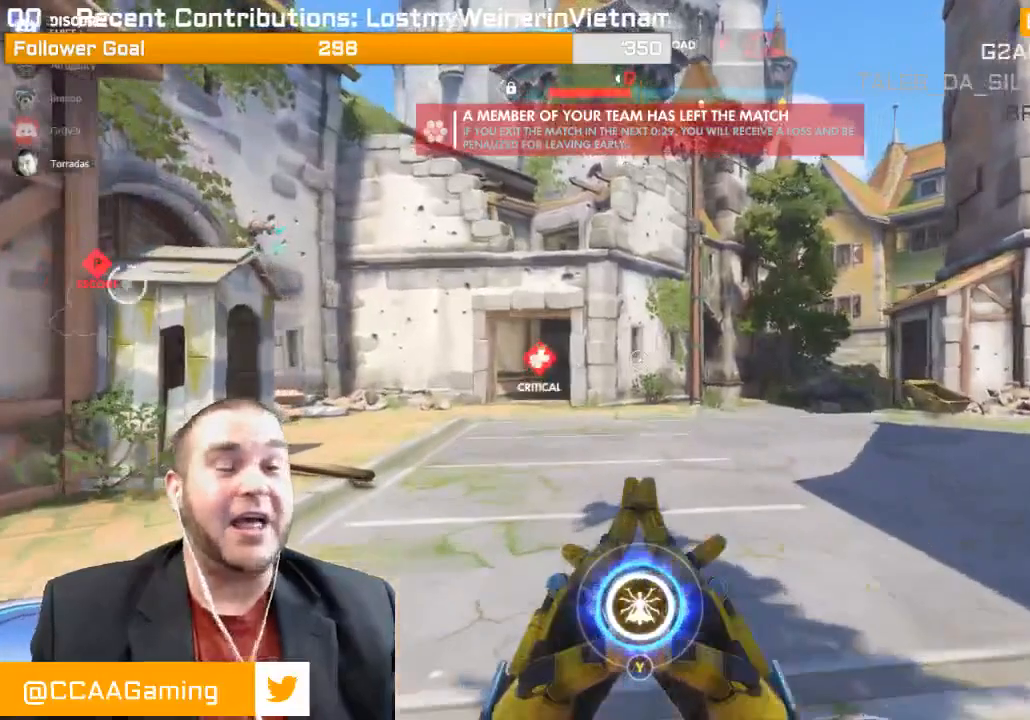
{"buttons": [], "left_stick": "up", "right_stick": "center", "events": [[17, "right_stick", "center"]]}
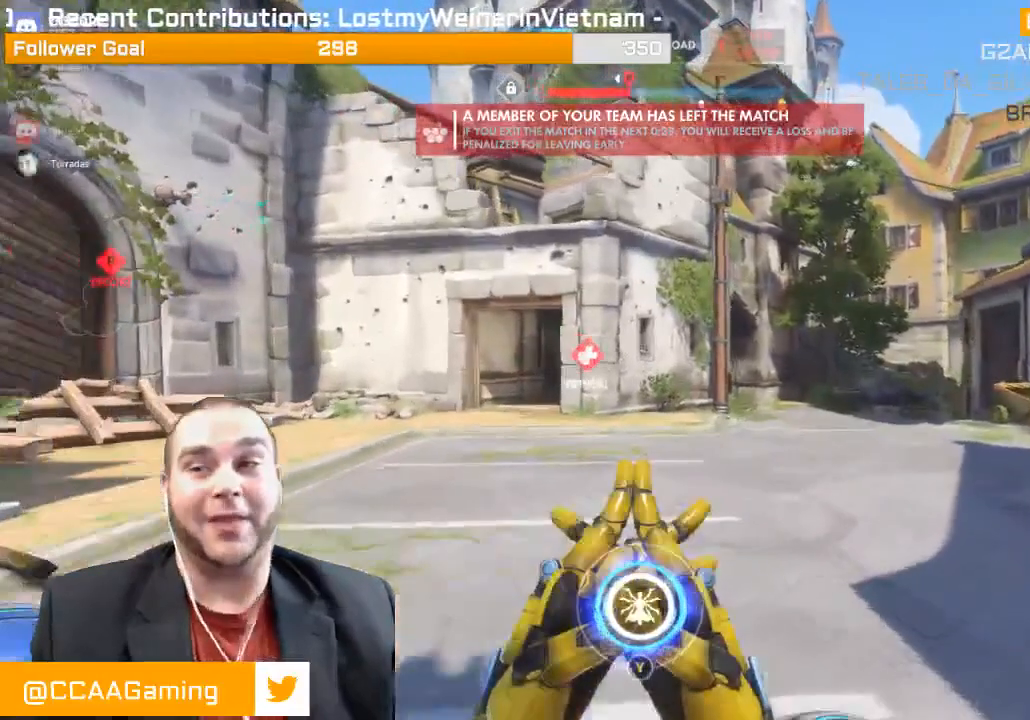
{"buttons": [], "left_stick": "up", "right_stick": "center", "events": []}
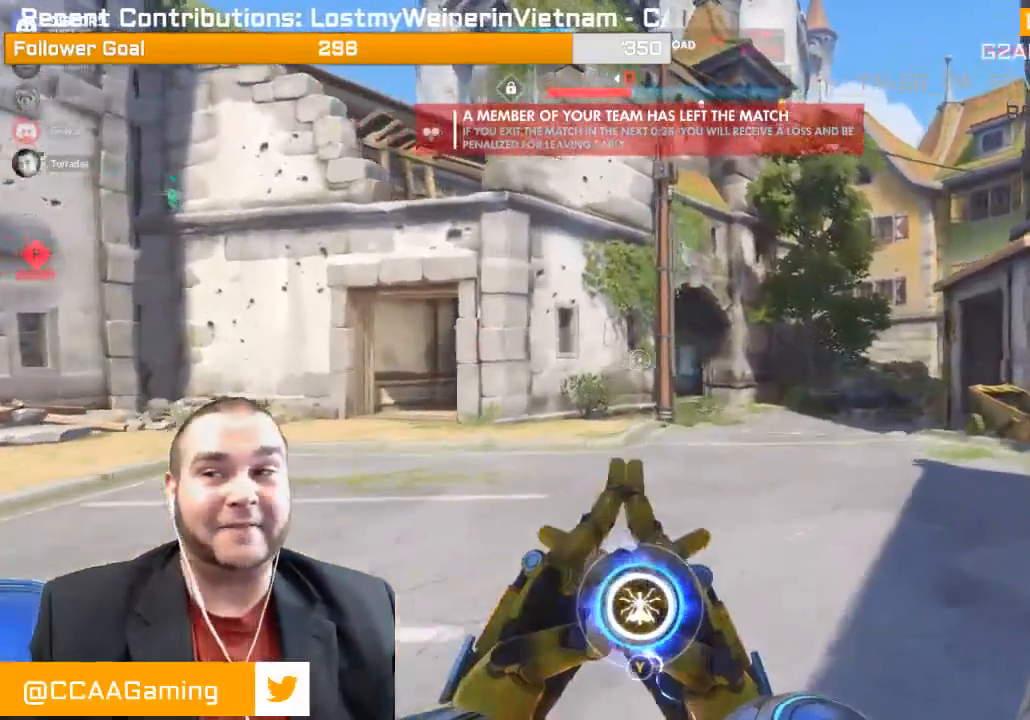
{"buttons": [], "left_stick": "up", "right_stick": "center", "events": []}
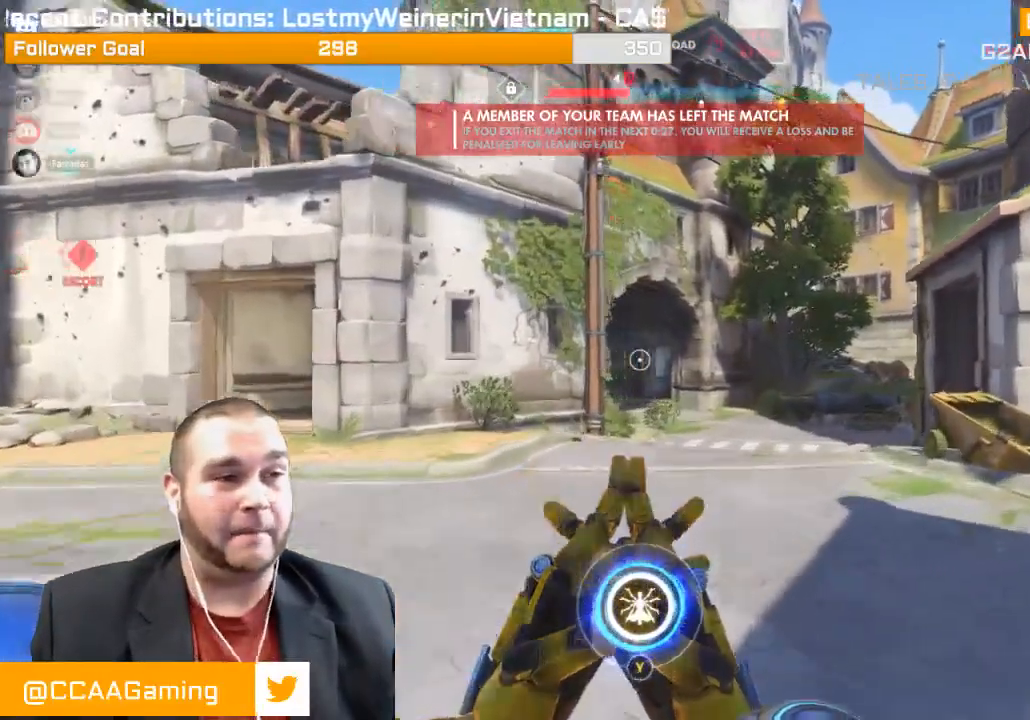
{"buttons": [], "left_stick": "up", "right_stick": "center", "events": [[200, "SQUARE", "down"], [350, "SQUARE", "up"]]}
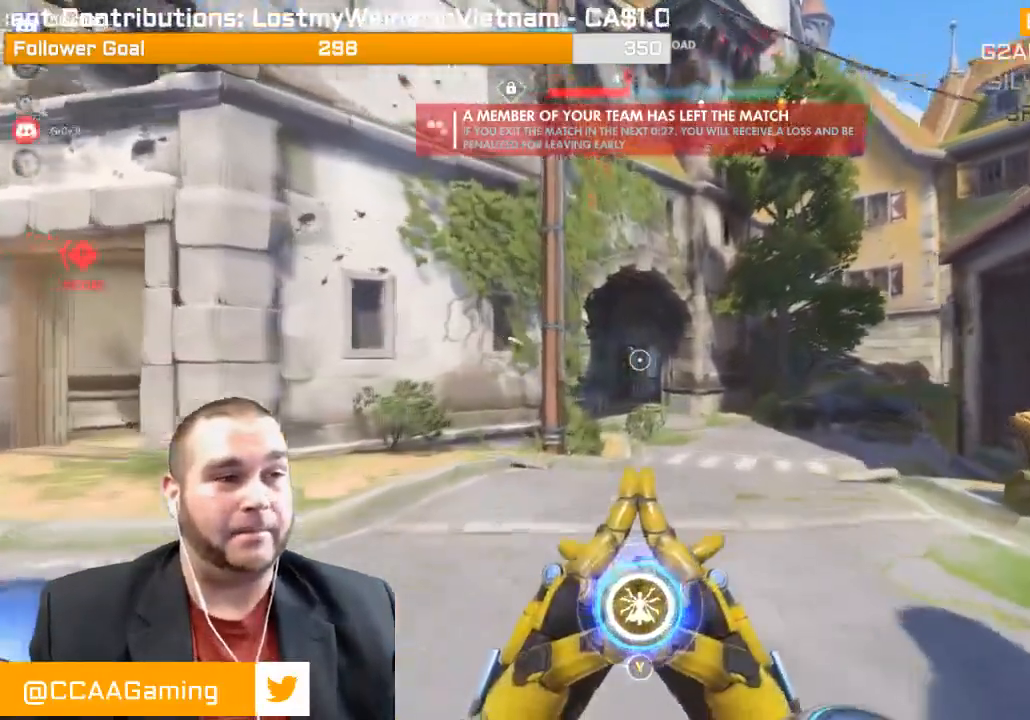
{"buttons": [], "left_stick": "up", "right_stick": "center", "events": []}
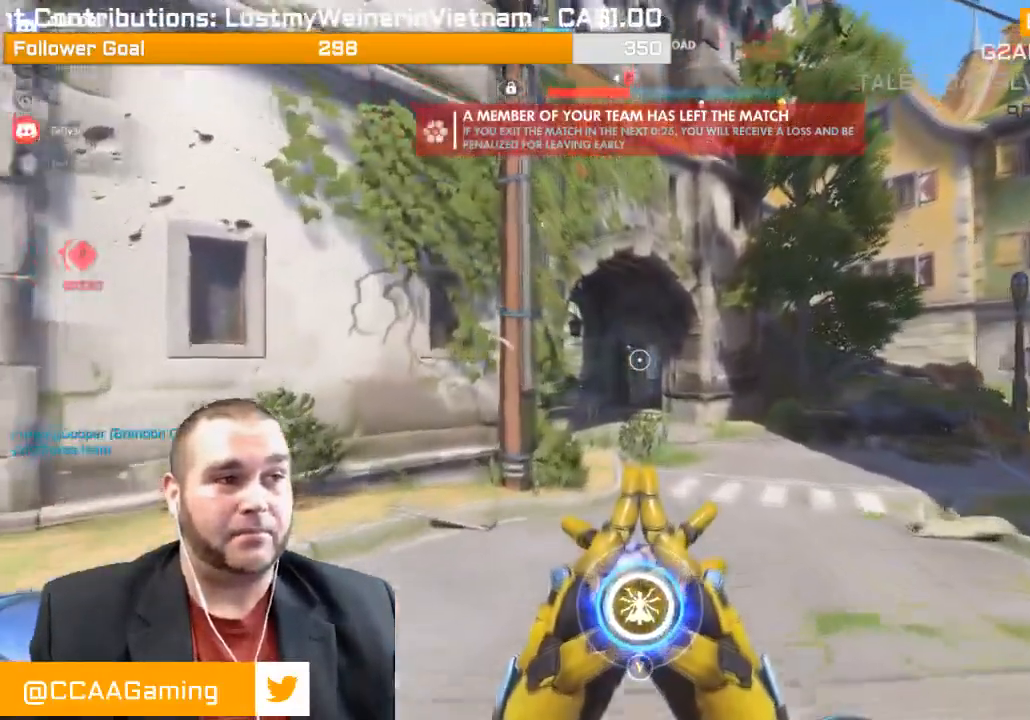
{"buttons": [], "left_stick": "up", "right_stick": "center", "events": []}
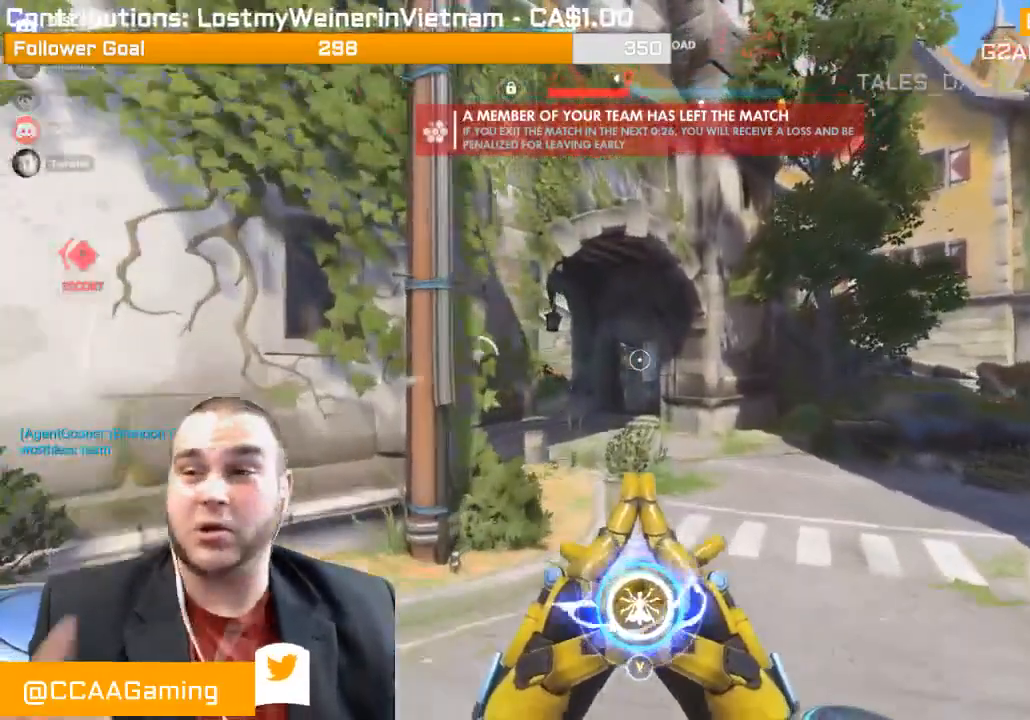
{"buttons": [], "left_stick": "up", "right_stick": "center", "events": []}
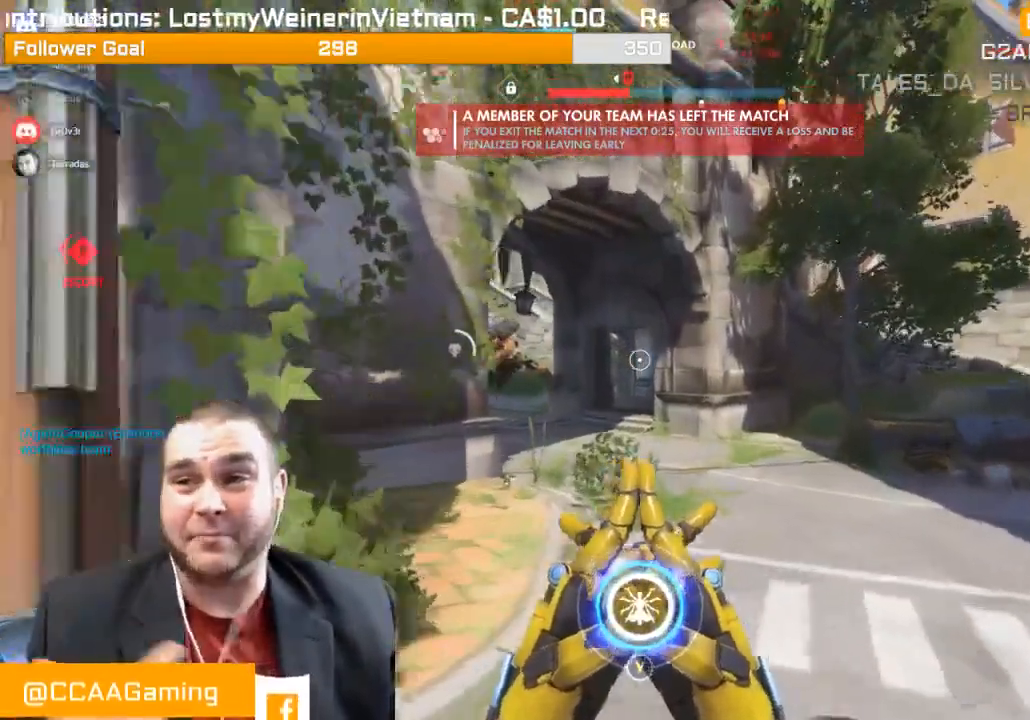
{"buttons": [], "left_stick": "up", "right_stick": "center", "events": []}
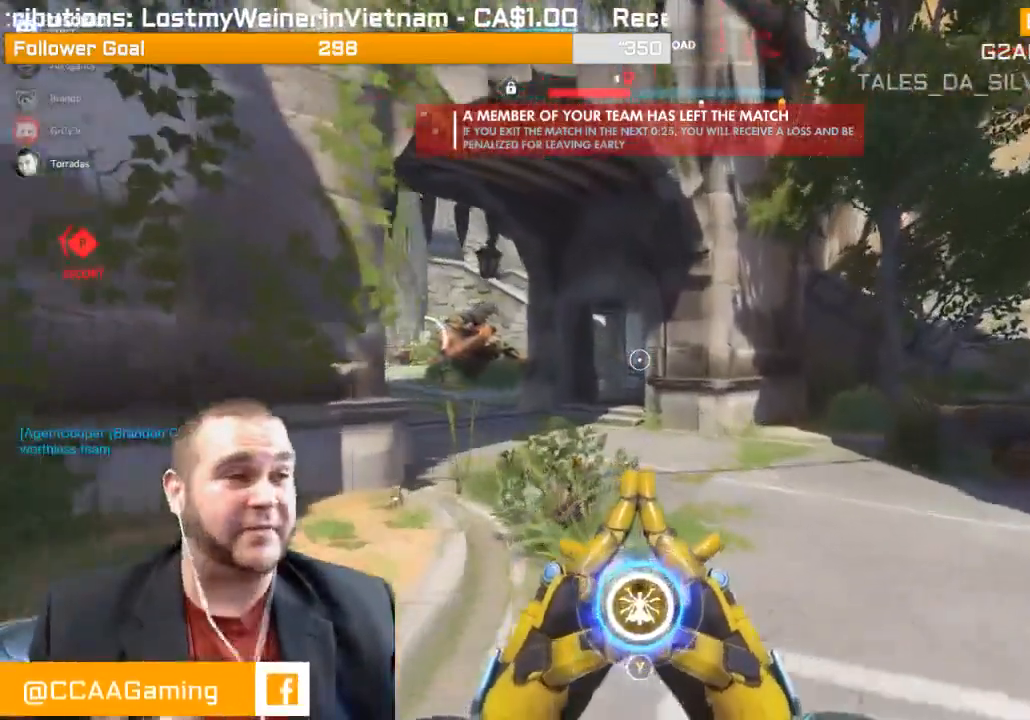
{"buttons": [], "left_stick": "up", "right_stick": "left", "events": [[300, "right_stick", "left"]]}
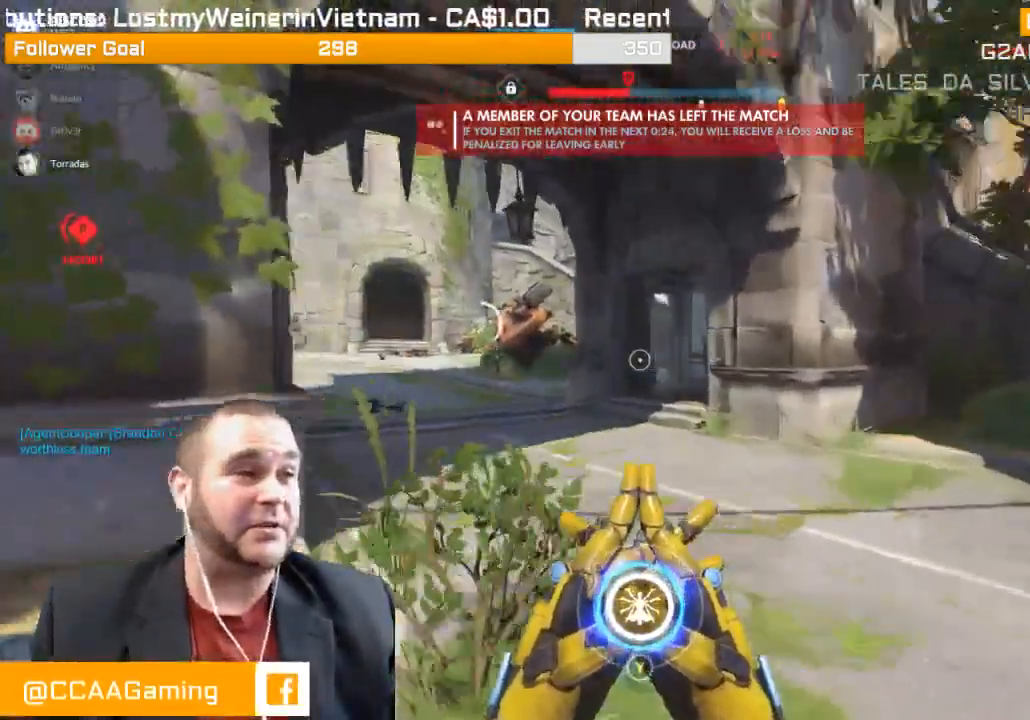
{"buttons": [], "left_stick": "up-right", "right_stick": "center", "events": [[33, "left_stick", "up-right"], [117, "right_stick", "center"], [317, "right_stick", "up-left"], [500, "right_stick", "center"]]}
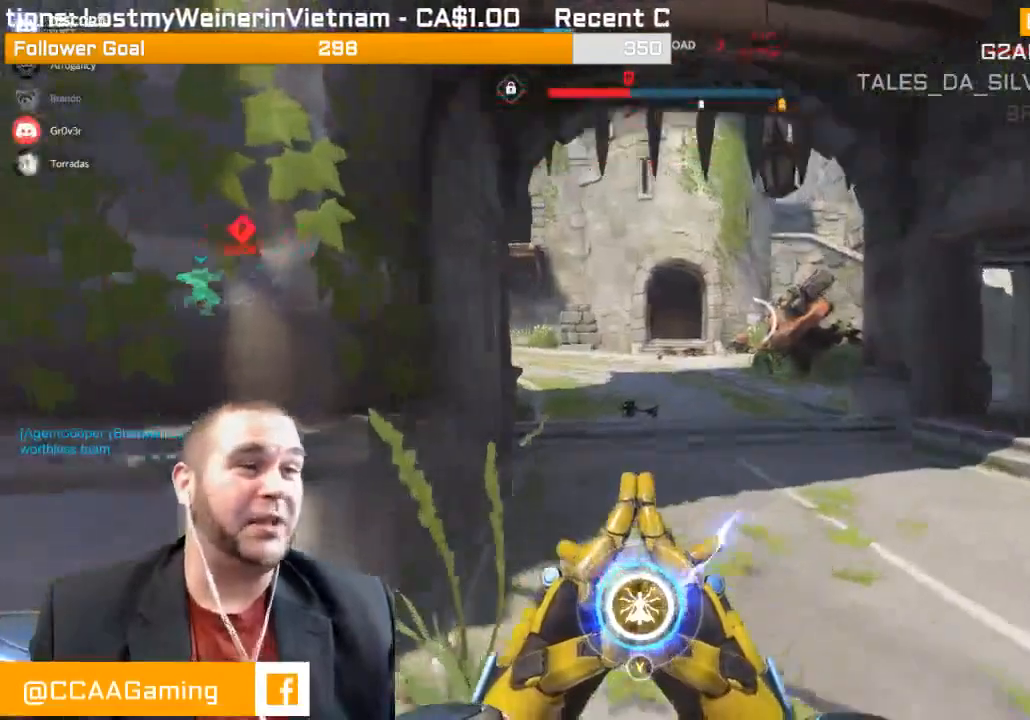
{"buttons": ["R1"], "left_stick": "up-right", "right_stick": "up-left", "events": [[167, "right_stick", "left"], [300, "R1", "down"], [300, "right_stick", "center"], [417, "R1", "up"], [467, "right_stick", "up-left"], [500, "R1", "down"]]}
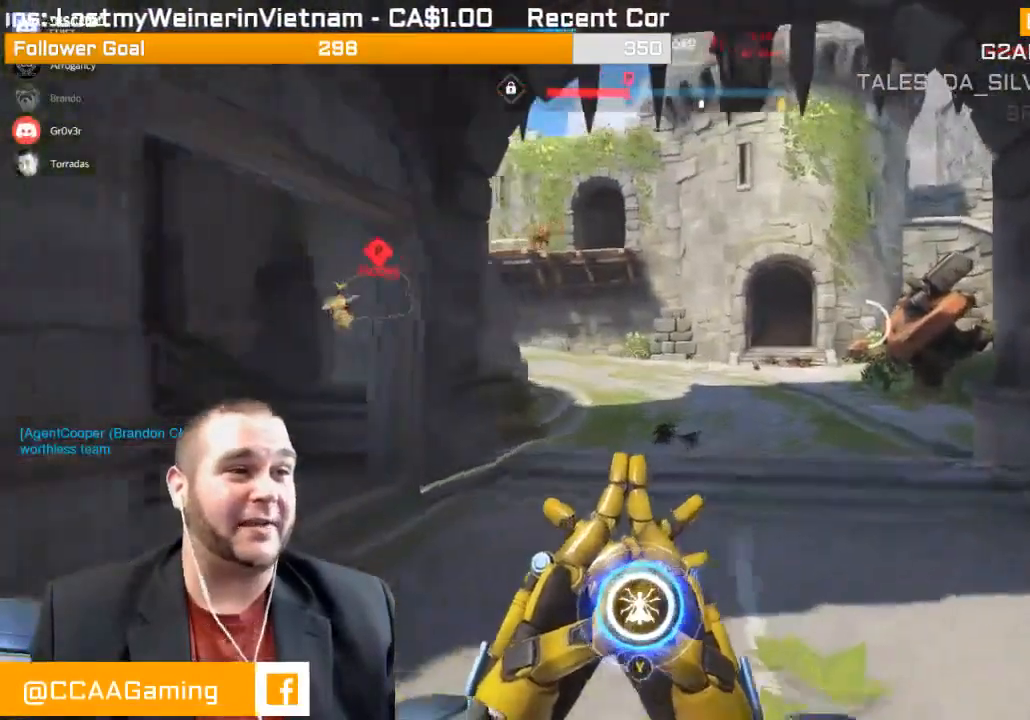
{"buttons": [], "left_stick": "up-right", "right_stick": "center", "events": [[67, "R1", "up"], [150, "R1", "down"], [233, "R1", "up"], [250, "right_stick", "center"], [300, "R1", "down"], [383, "R1", "up"], [383, "right_stick", "up"], [483, "right_stick", "center"]]}
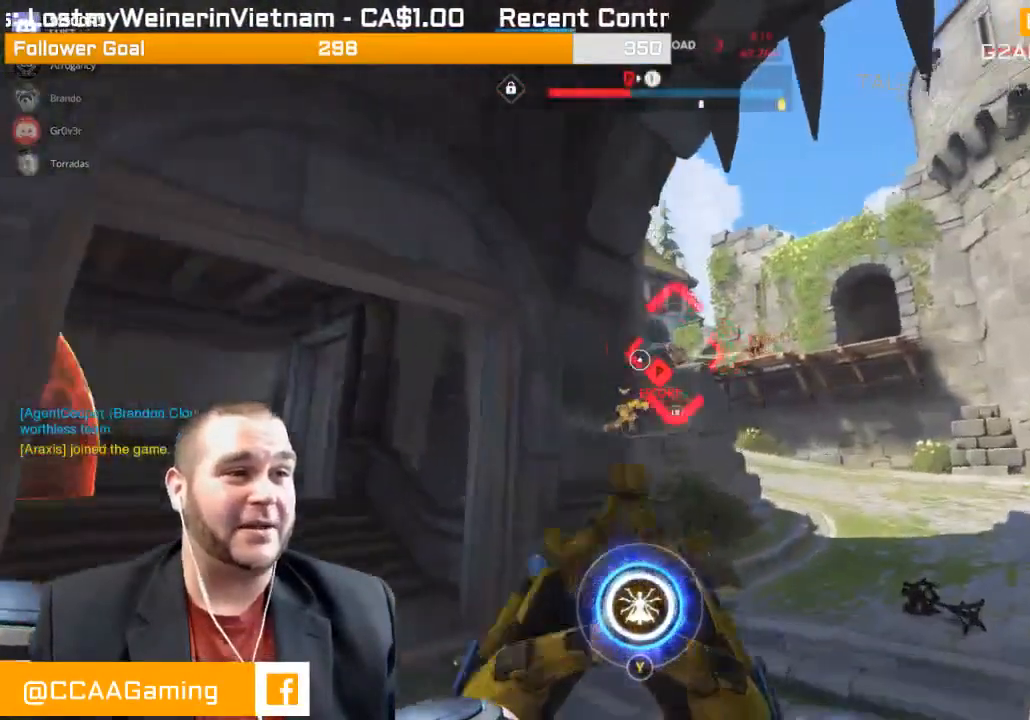
{"buttons": ["L1", "R2"], "left_stick": "right", "right_stick": "left", "events": [[33, "R2", "down"], [100, "L1", "down"], [183, "L1", "up"], [250, "L1", "down"], [333, "L1", "up"], [333, "left_stick", "right"], [400, "L1", "down"], [400, "right_stick", "left"]]}
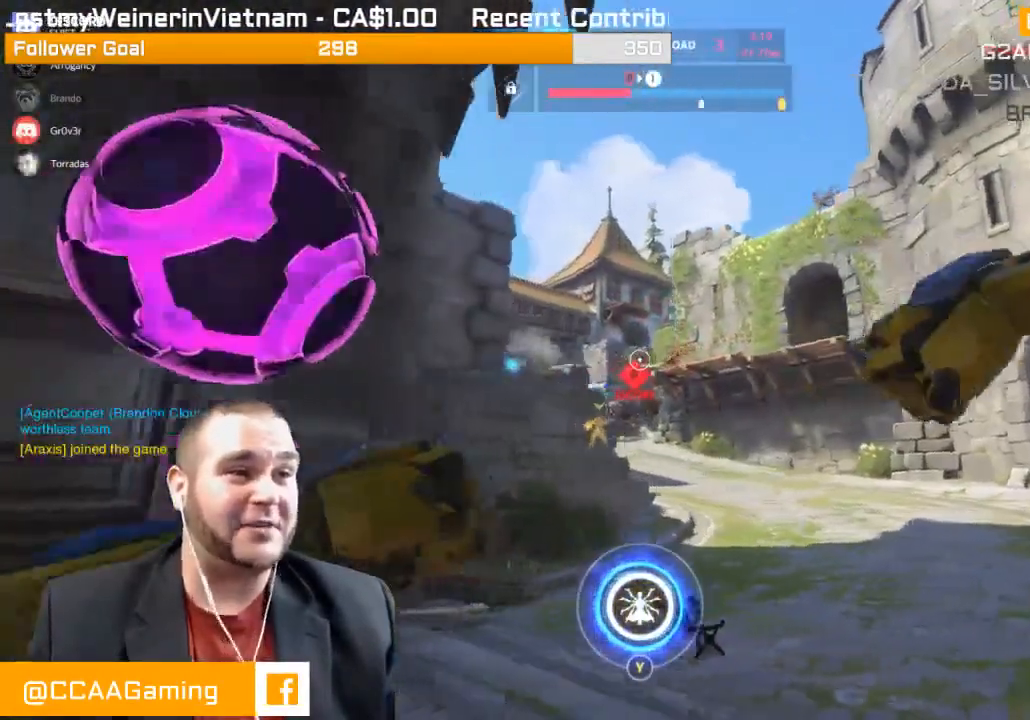
{"buttons": ["R2"], "left_stick": "up-right", "right_stick": "center", "events": [[17, "L1", "up"], [67, "L1", "down"], [133, "L1", "up"], [217, "right_stick", "center"], [367, "left_stick", "up-right"]]}
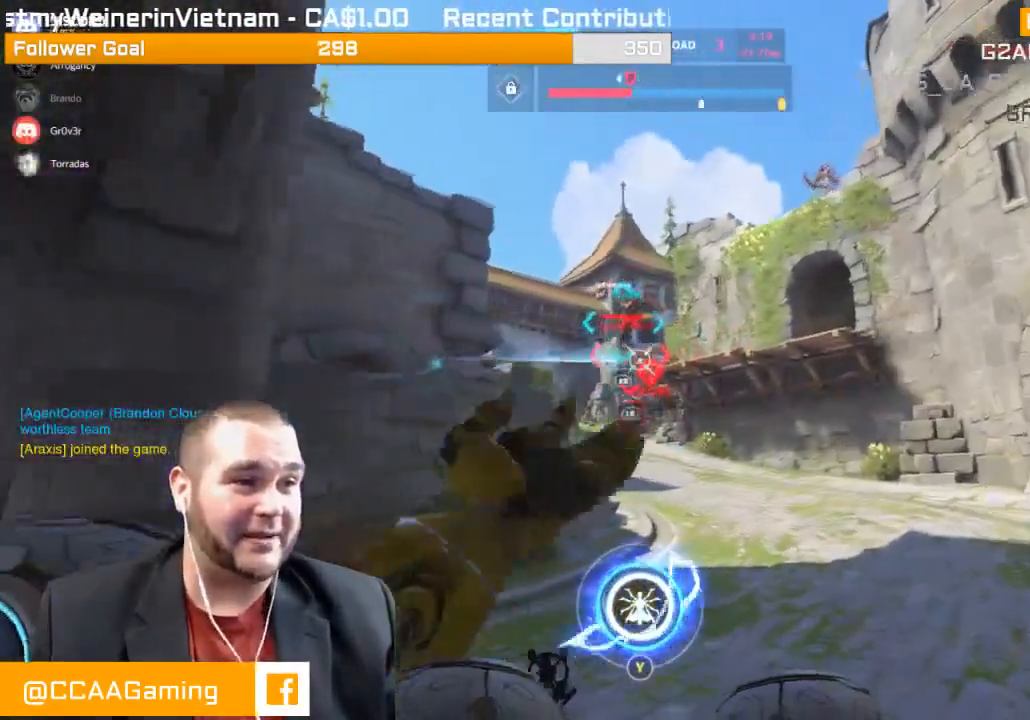
{"buttons": ["R2"], "left_stick": "up-right", "right_stick": "left", "events": [[367, "right_stick", "left"]]}